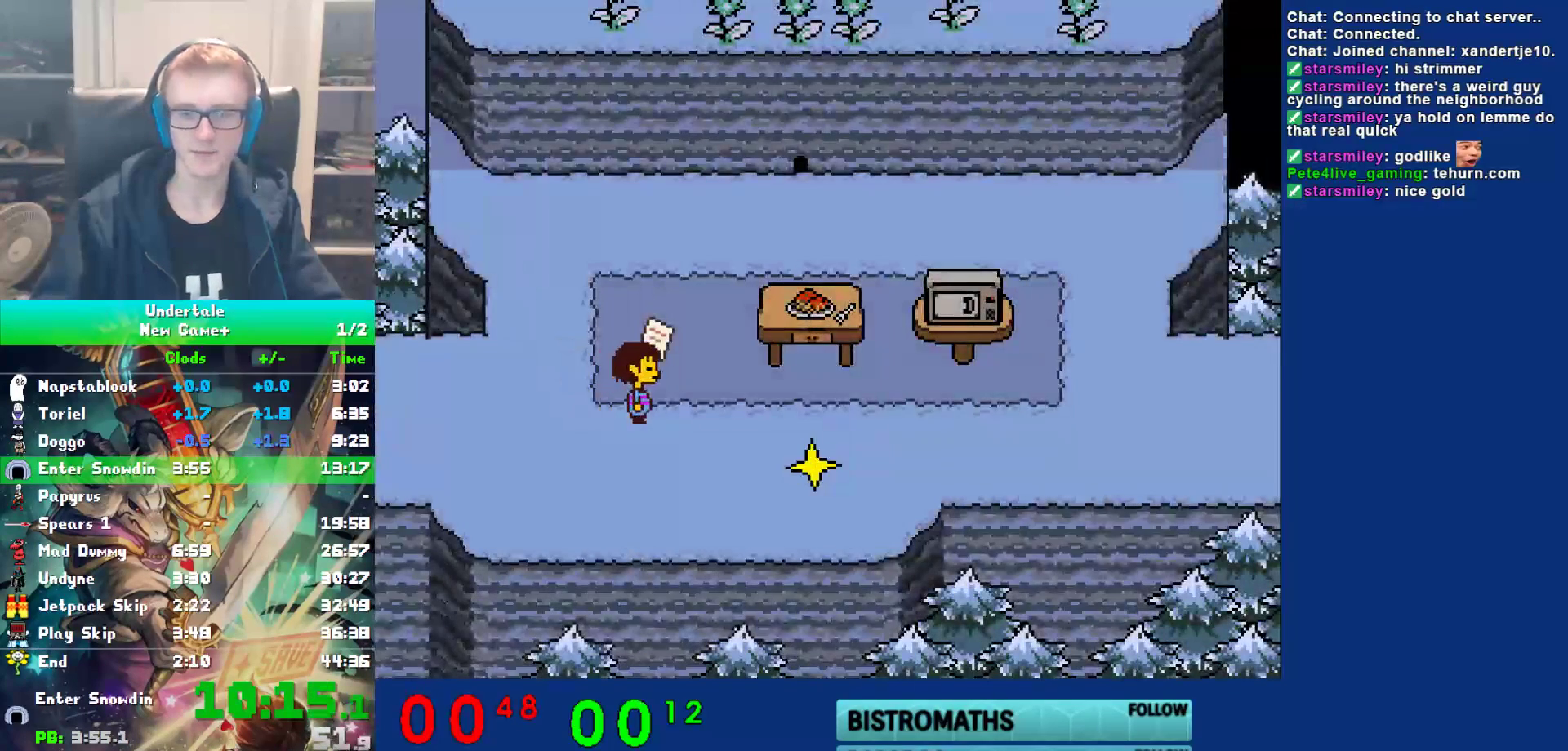
Gameplay with keyboard; each line is a JSON object with the keys held at the frame after it. "events" lists presses ("down") and releases ("up") of "c", "ctrl", "down", "left", "return", "right", "shift", "up", "x" and "z" between this image and that frame as [ms after this image, input, new state], when the widget could be followed in between. No other keys are recorded. Mouse input is not recorded.
{"keys": ["right"], "events": []}
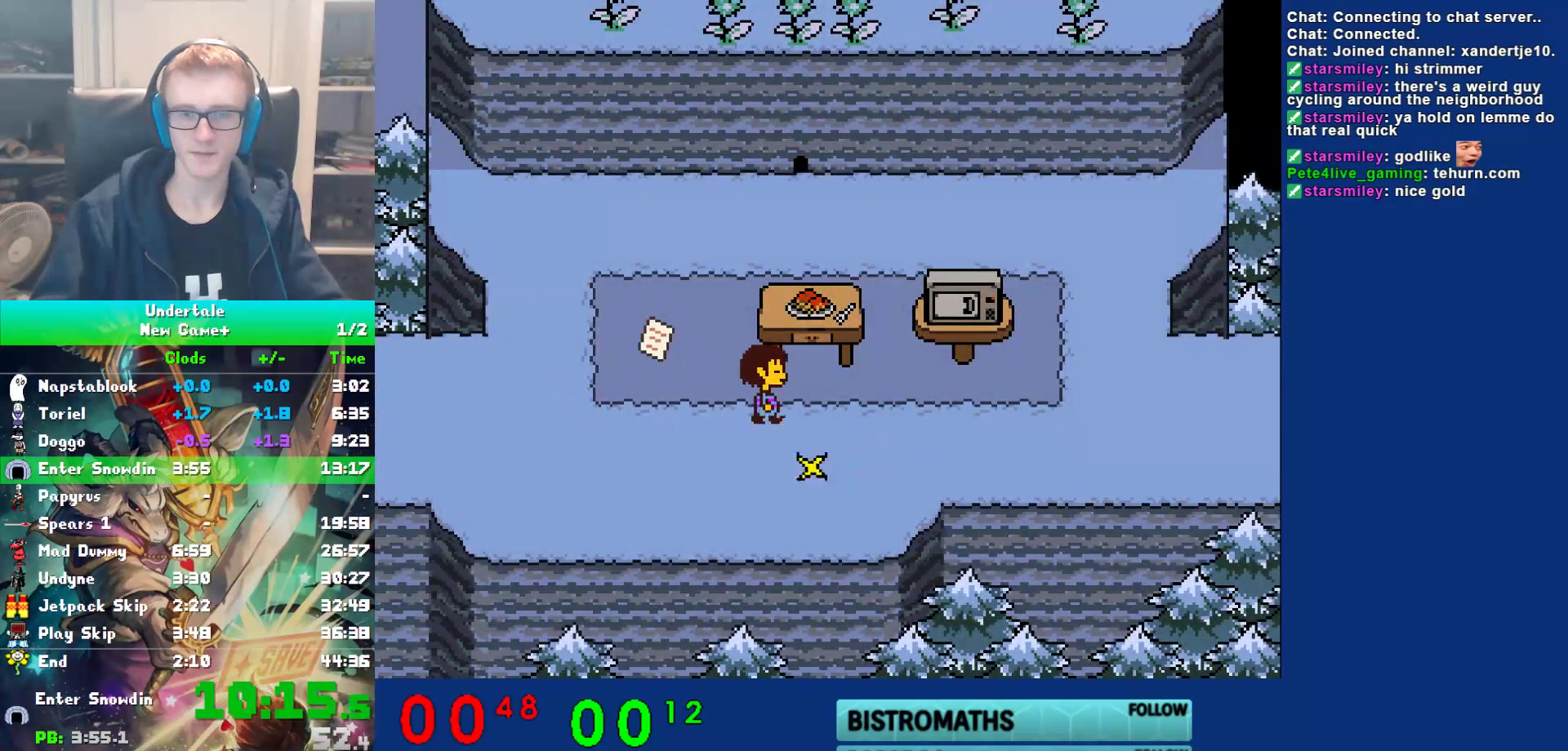
{"keys": ["right"], "events": [[383, "down", "down"], [483, "down", "up"]]}
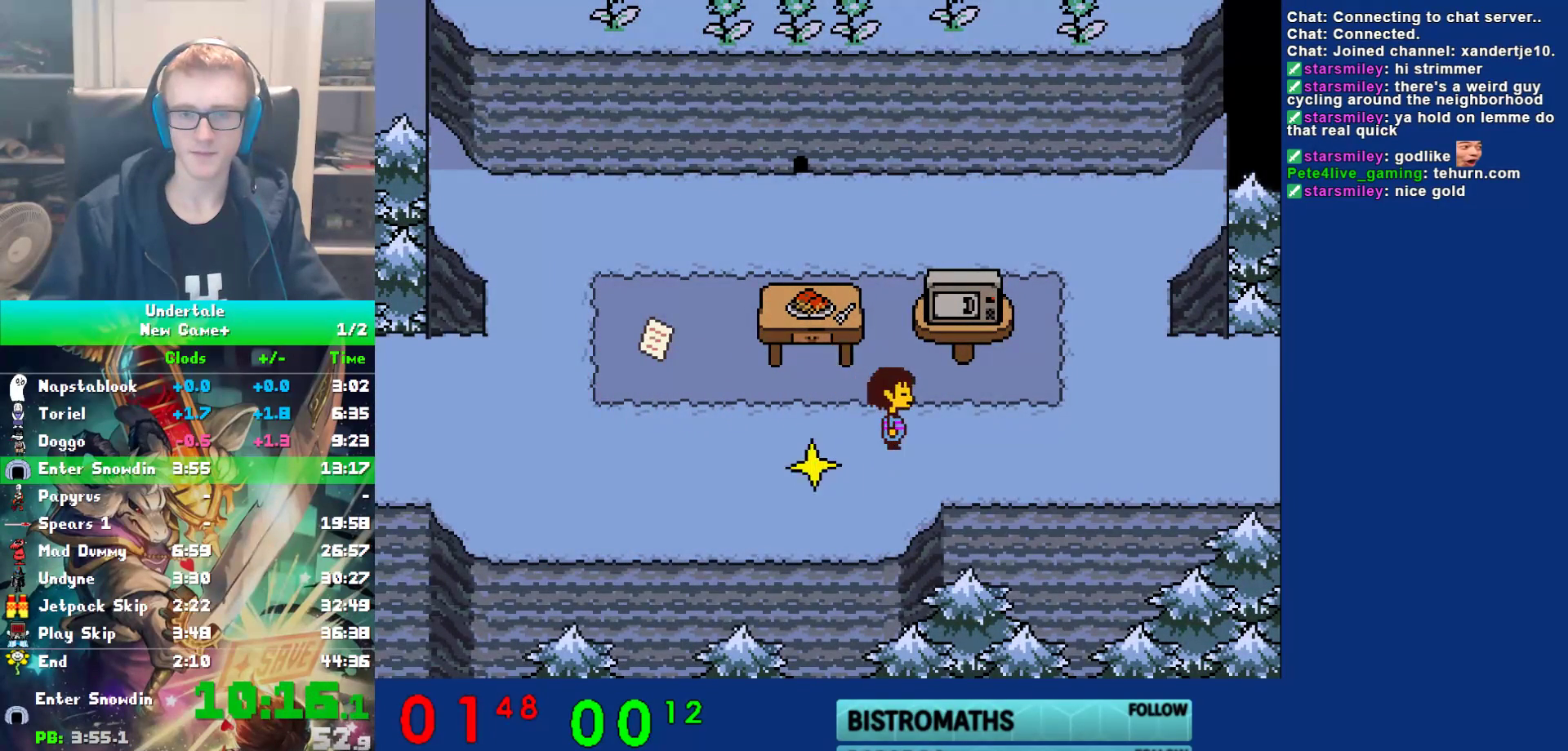
{"keys": ["right"], "events": [[383, "up", "down"], [450, "up", "up"]]}
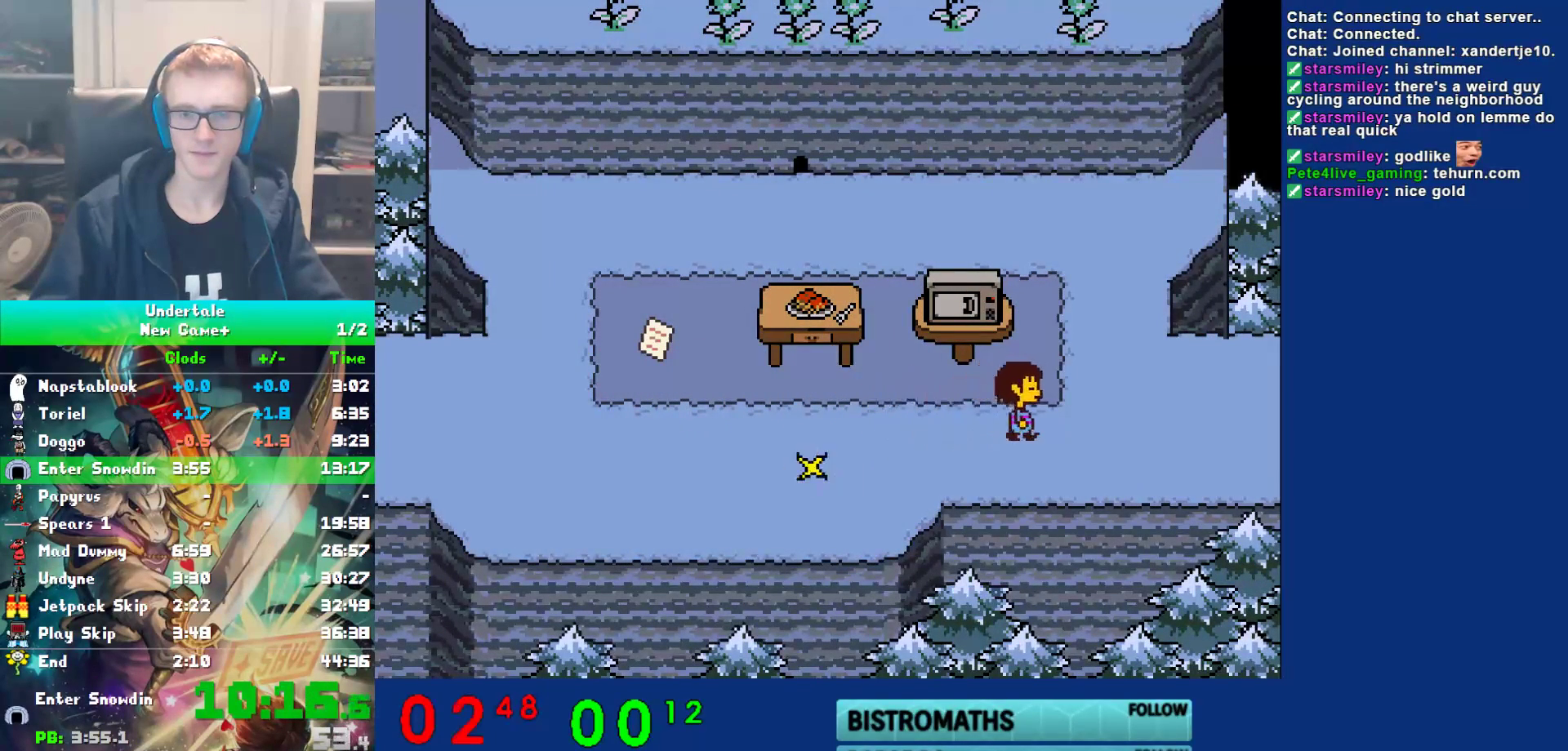
{"keys": ["right", "z"], "events": [[483, "z", "down"]]}
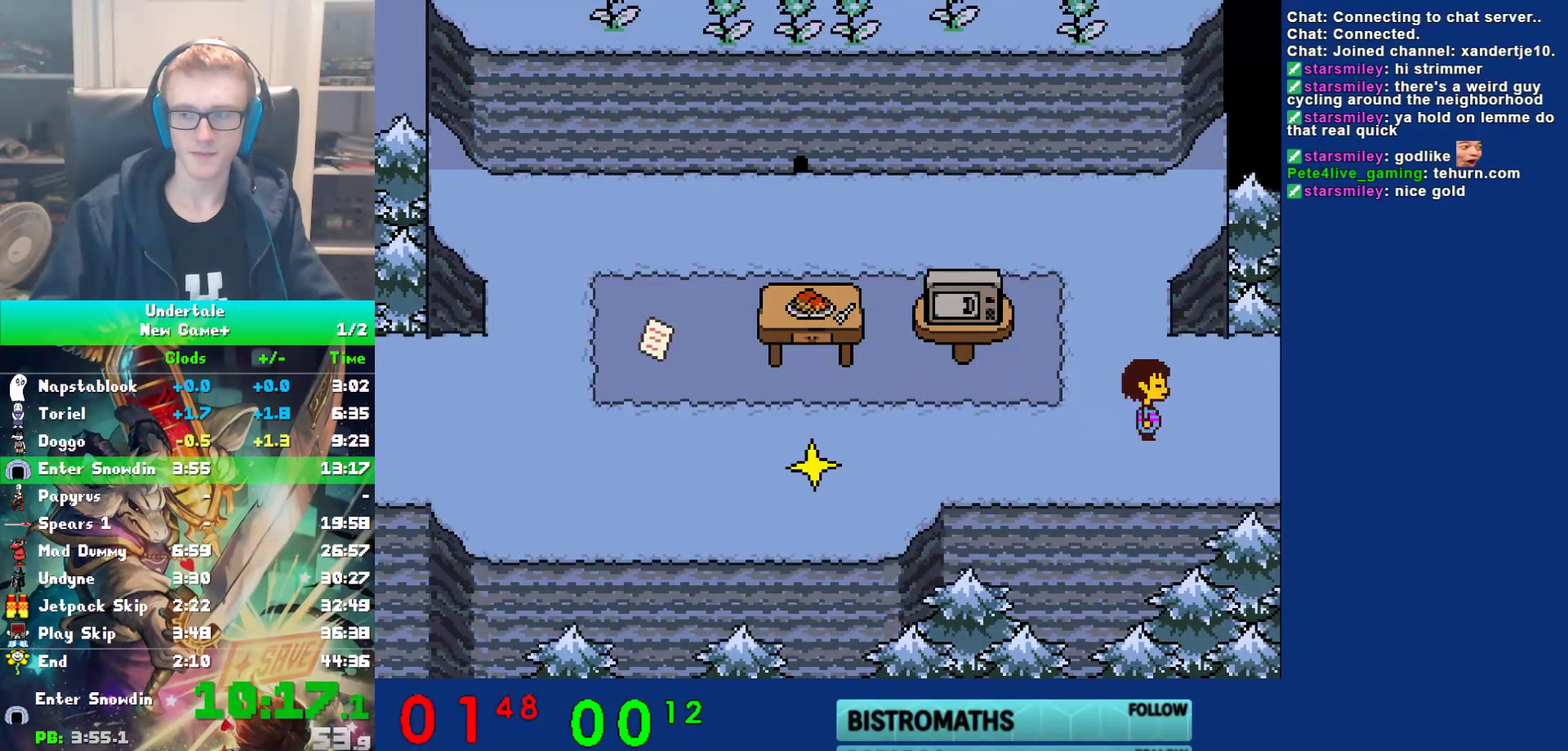
{"keys": ["right"], "events": [[217, "z", "up"]]}
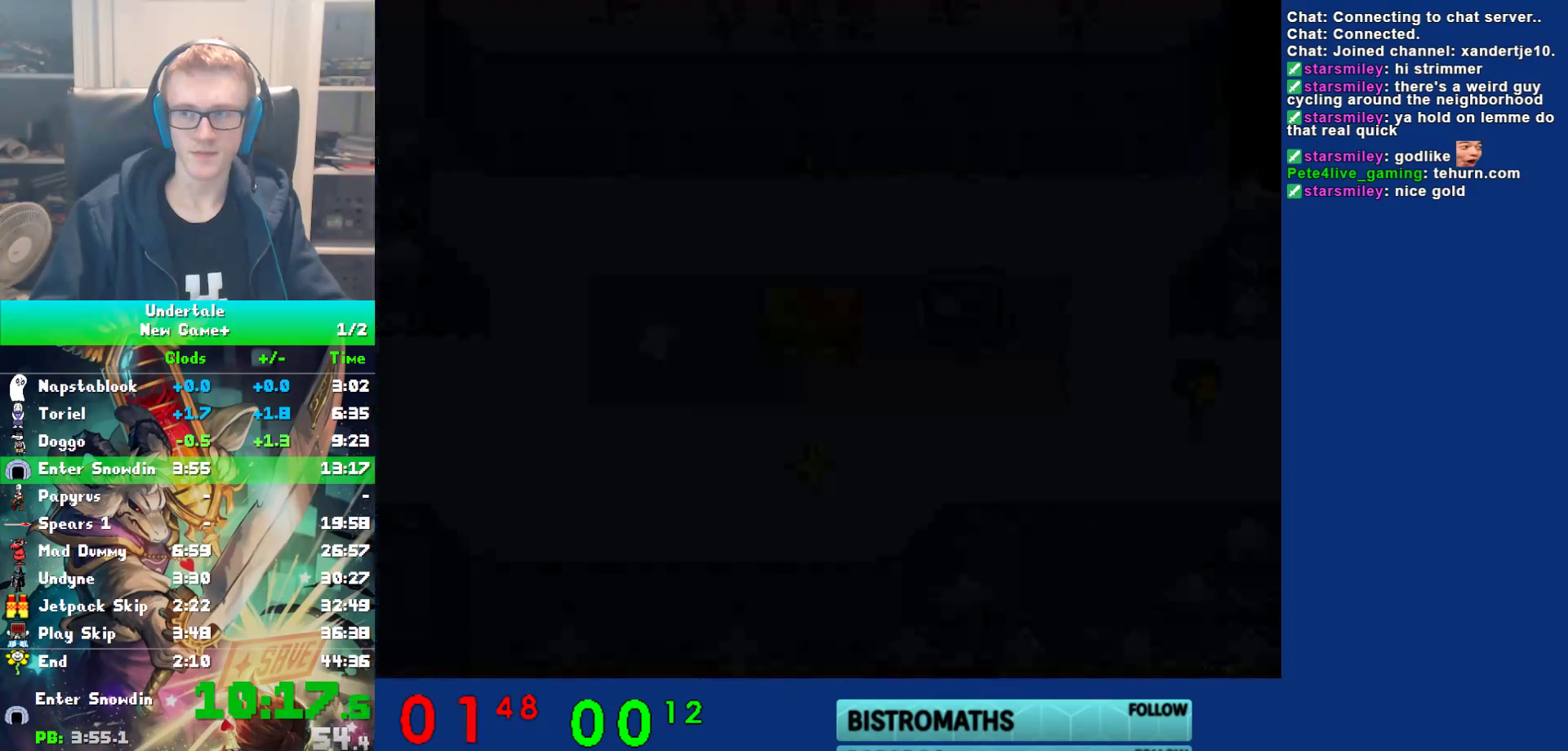
{"keys": ["right"], "events": [[50, "z", "down"], [217, "z", "up"]]}
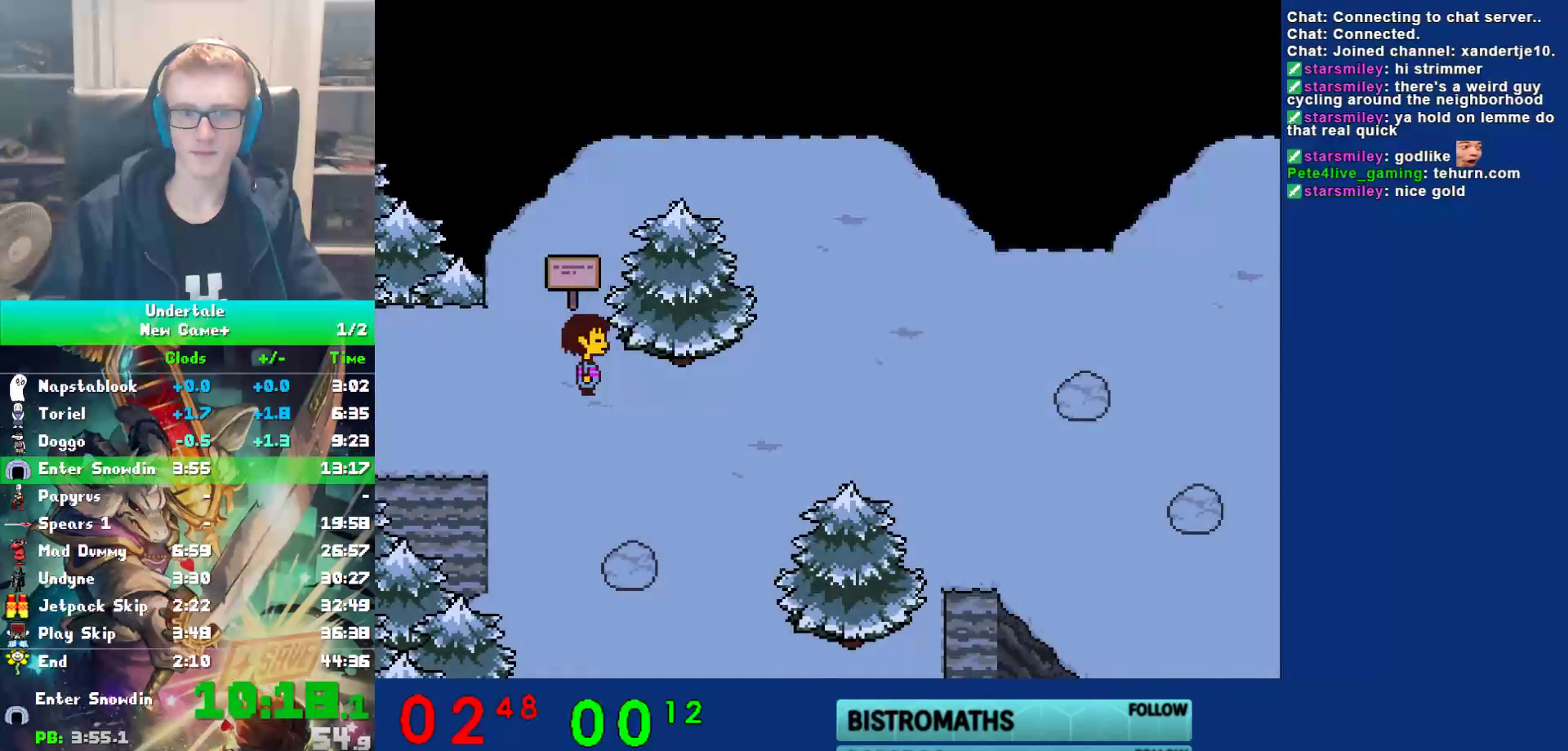
{"keys": ["right"], "events": [[83, "down", "down"], [250, "down", "up"]]}
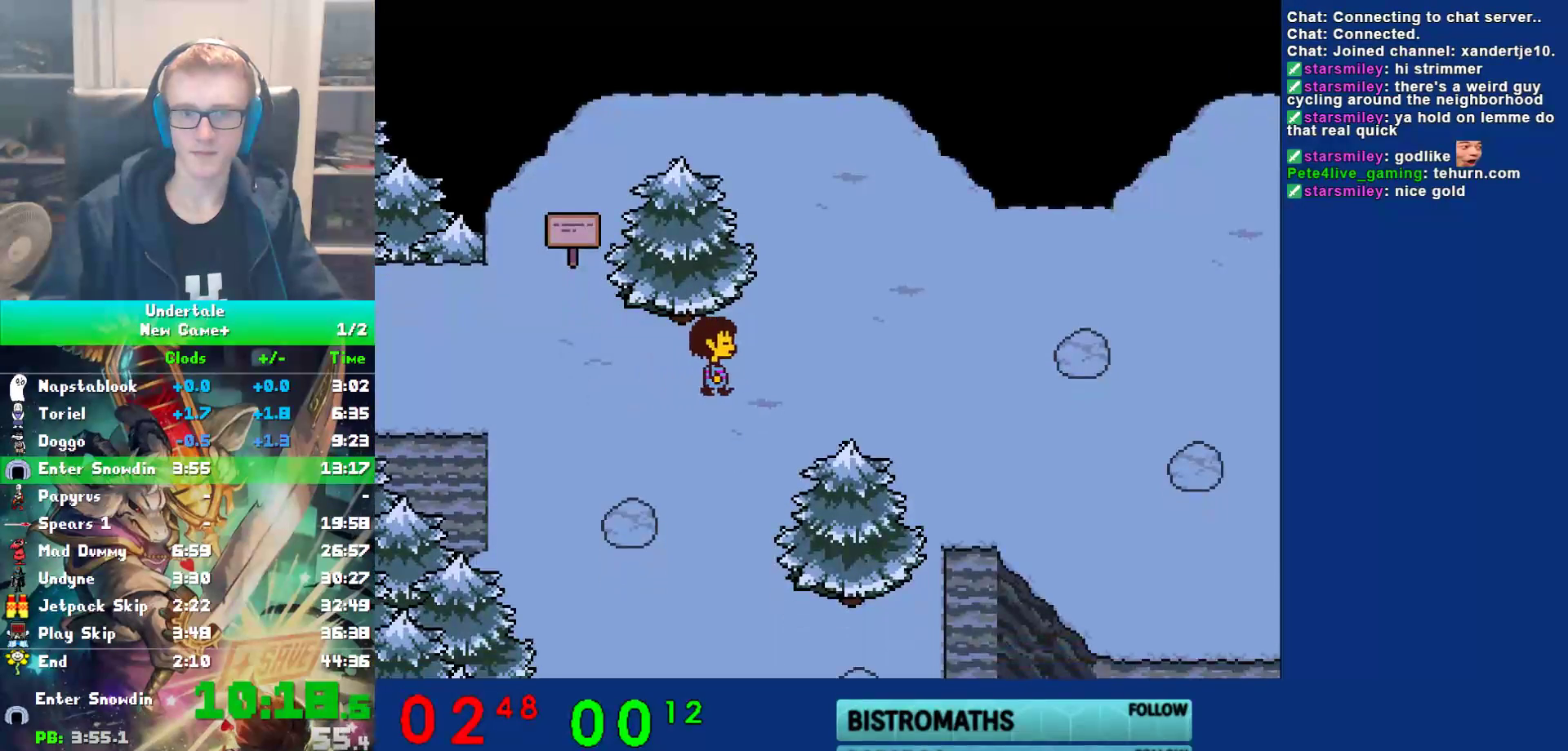
{"keys": ["down", "right"], "events": [[50, "z", "down"], [217, "z", "up"], [483, "down", "down"]]}
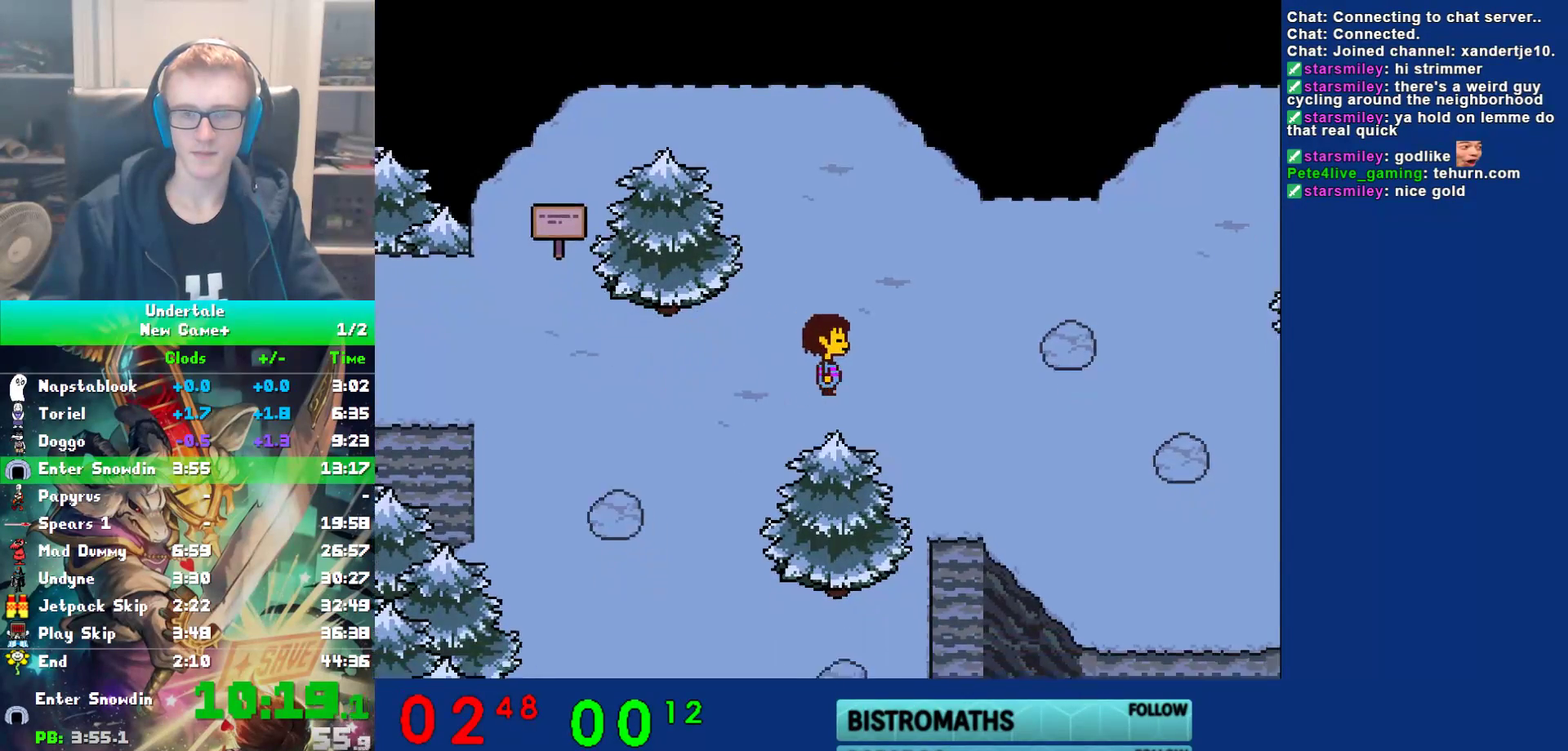
{"keys": ["right"], "events": [[83, "down", "up"], [317, "z", "down"], [383, "z", "up"]]}
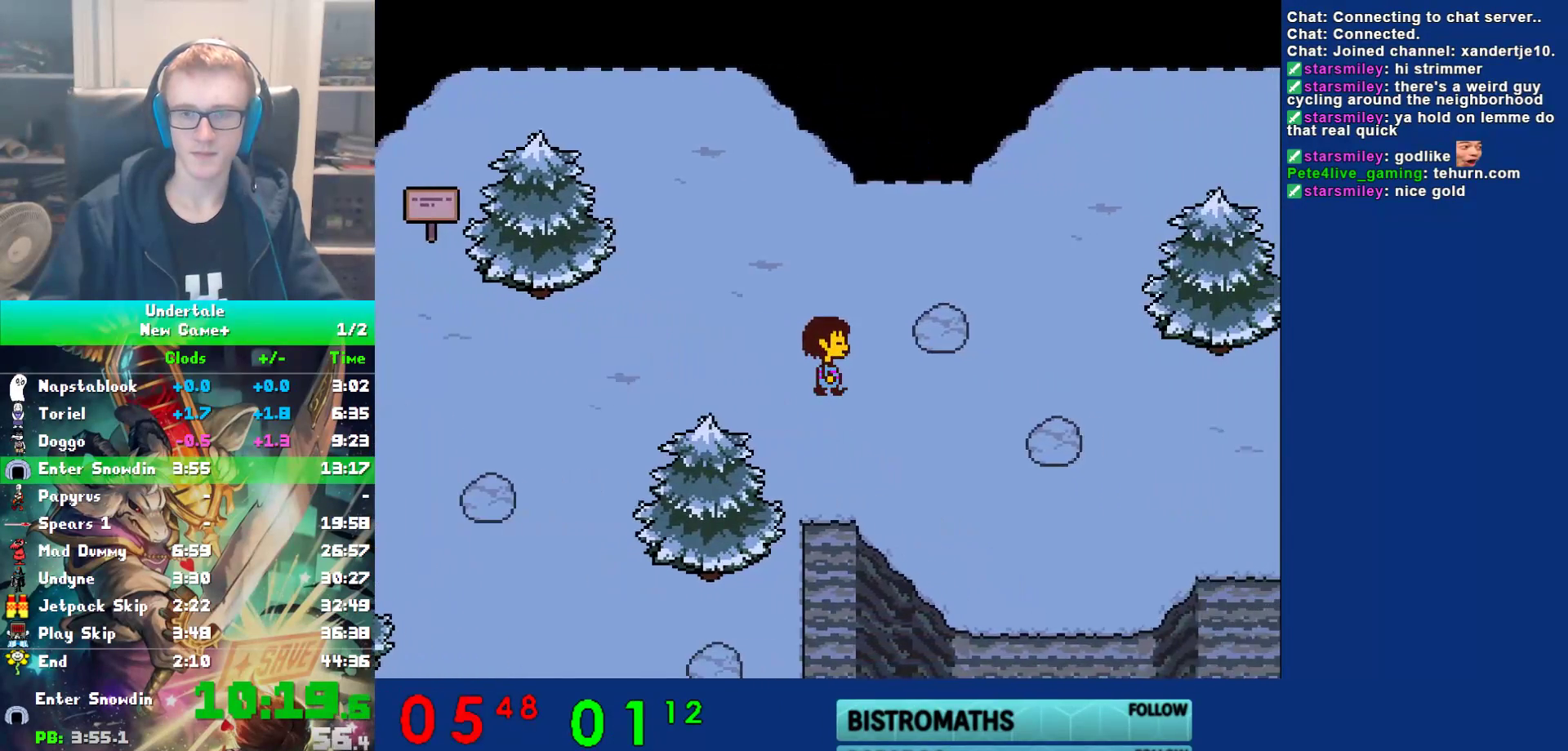
{"keys": ["right"], "events": [[17, "z", "down"], [117, "z", "up"], [267, "z", "down"], [367, "z", "up"]]}
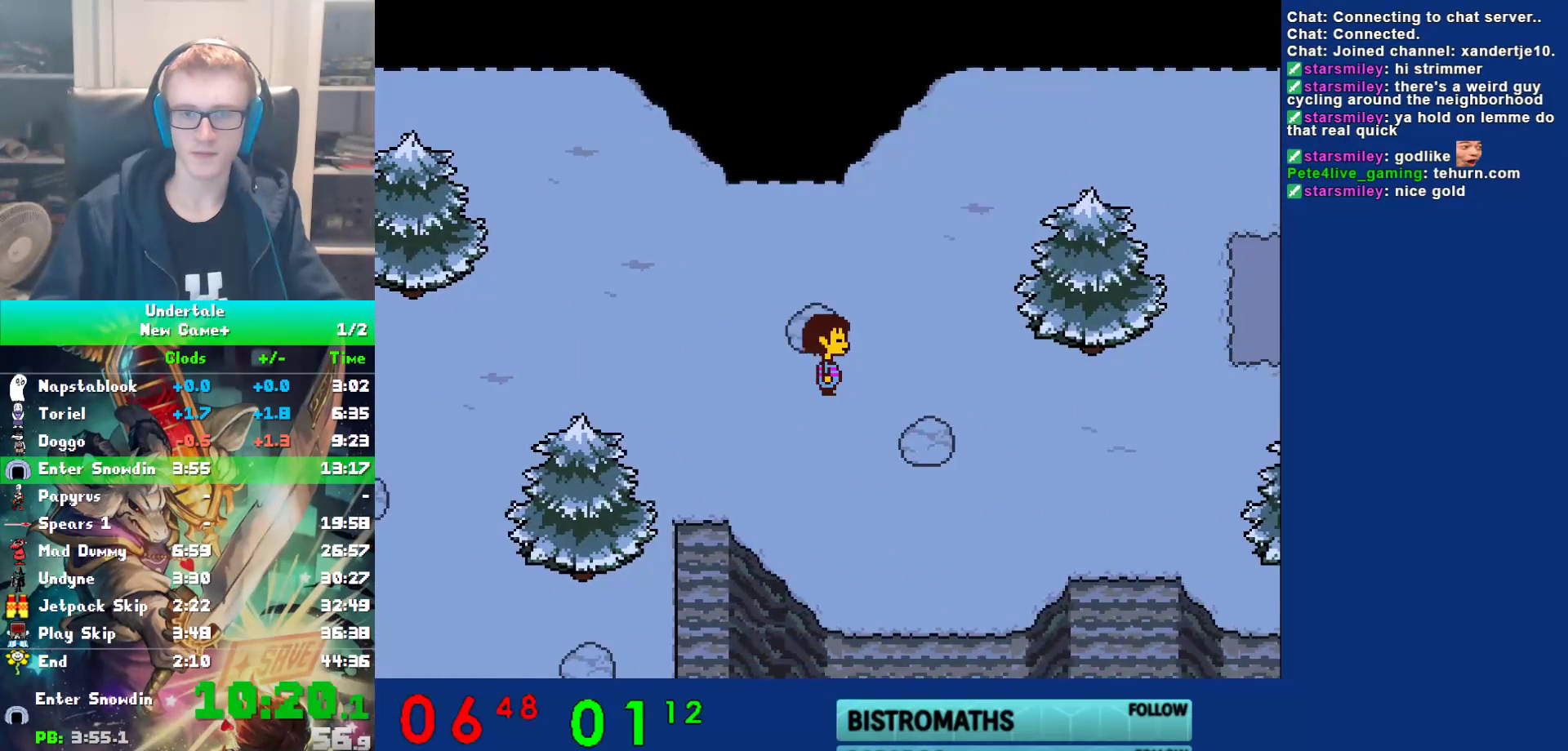
{"keys": ["right"], "events": [[33, "z", "down"], [100, "z", "up"], [300, "z", "down"], [367, "z", "up"]]}
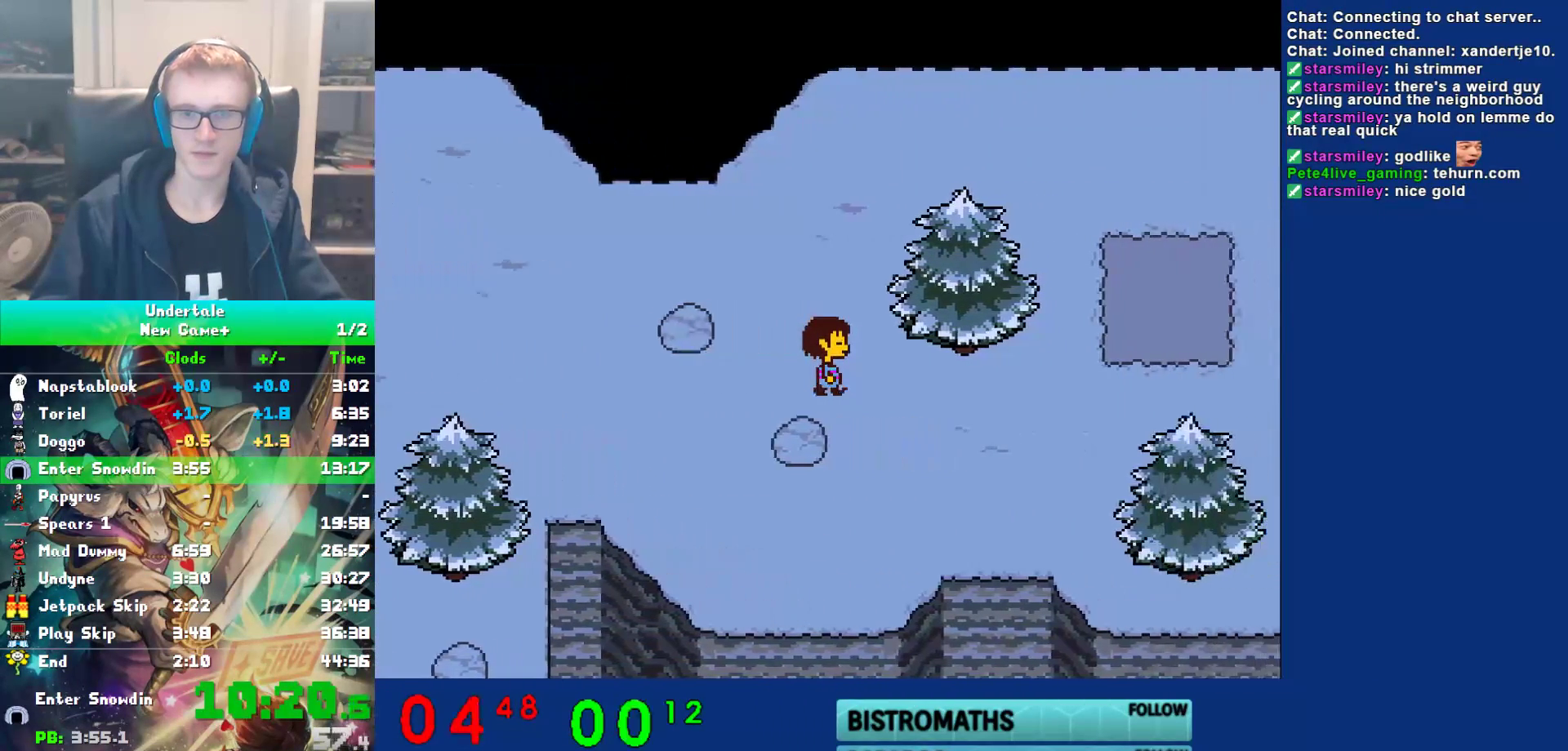
{"keys": ["right"], "events": [[33, "z", "down"], [133, "z", "up"], [367, "down", "down"], [400, "down", "up"]]}
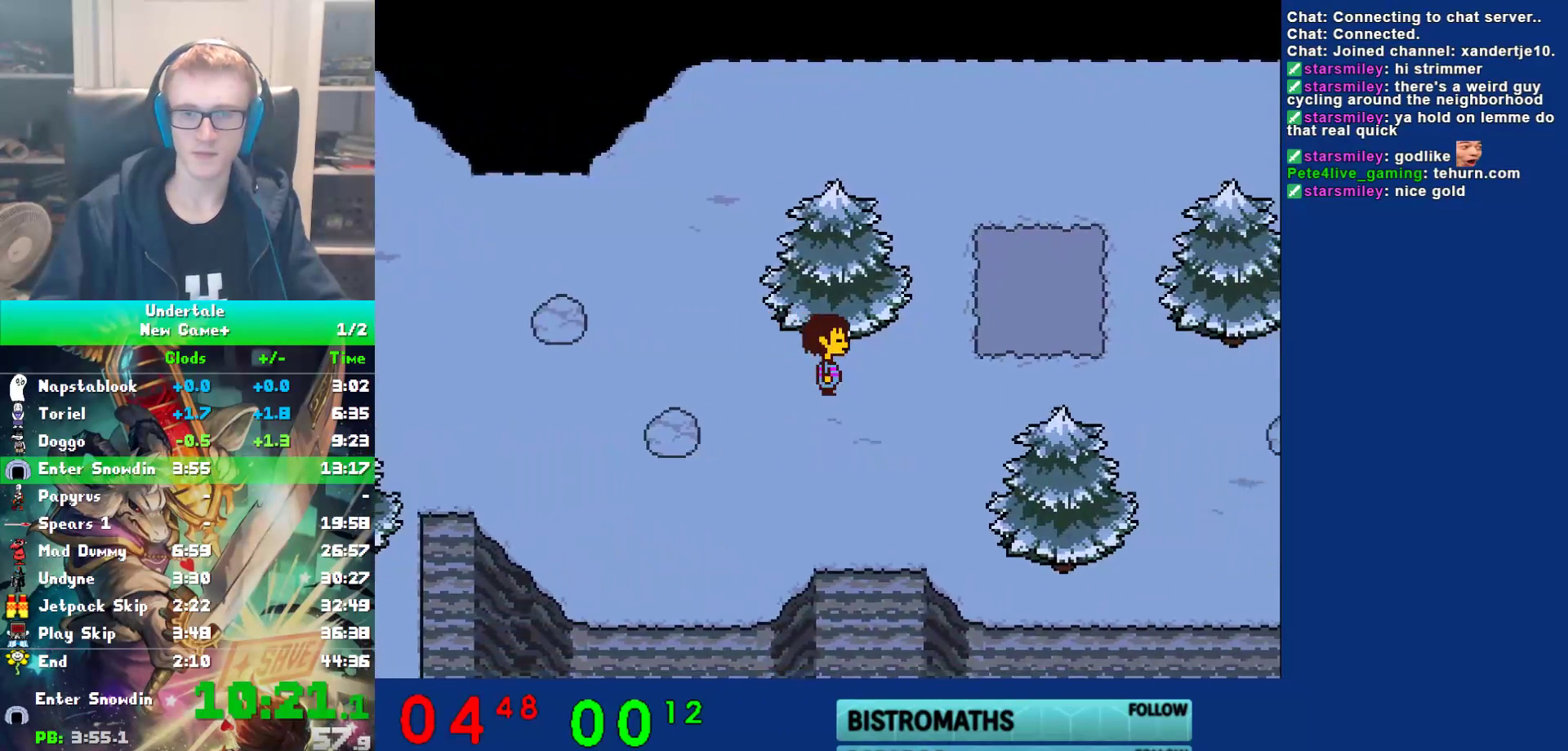
{"keys": ["right", "up", "z"], "events": [[33, "z", "down"], [167, "z", "up"], [367, "up", "down"], [467, "z", "down"]]}
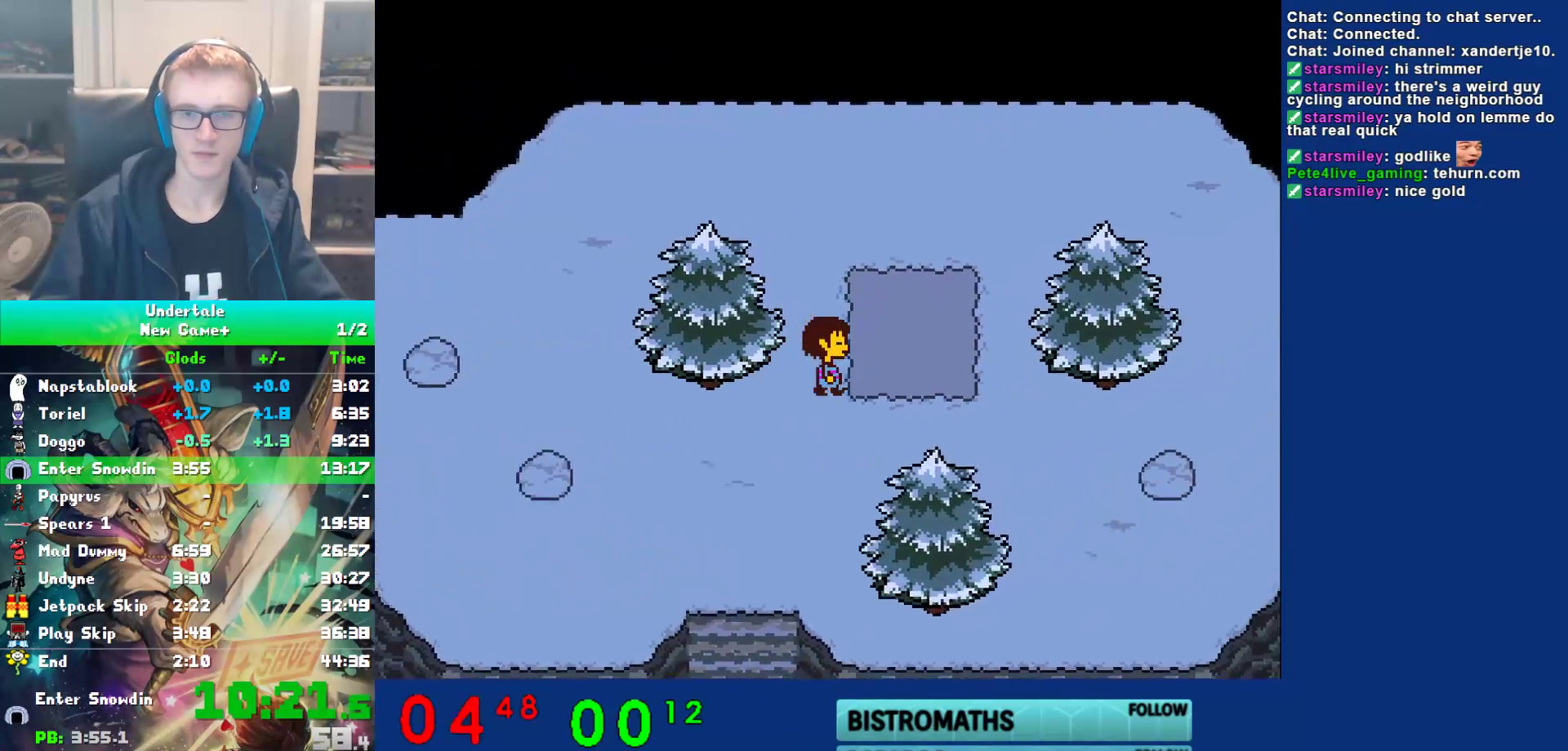
{"keys": ["left"], "events": [[67, "up", "up"], [67, "x", "down"], [67, "z", "up"], [133, "down", "down"], [133, "left", "down"], [133, "z", "down"], [167, "x", "up"], [200, "x", "down"], [200, "z", "up"], [283, "z", "down"], [317, "right", "up"], [317, "x", "up"], [350, "z", "up"], [417, "down", "up"]]}
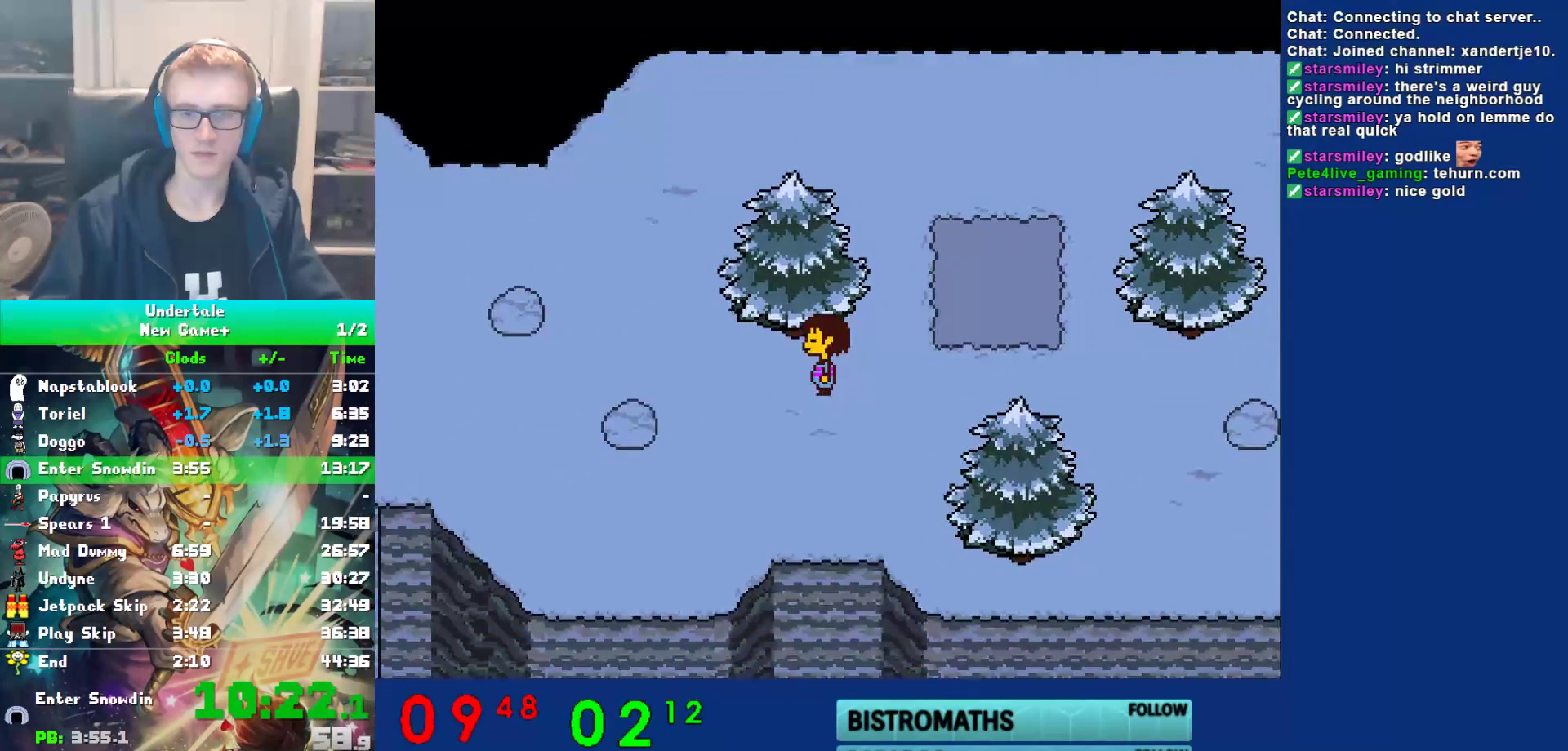
{"keys": ["left", "up"], "events": [[483, "up", "down"]]}
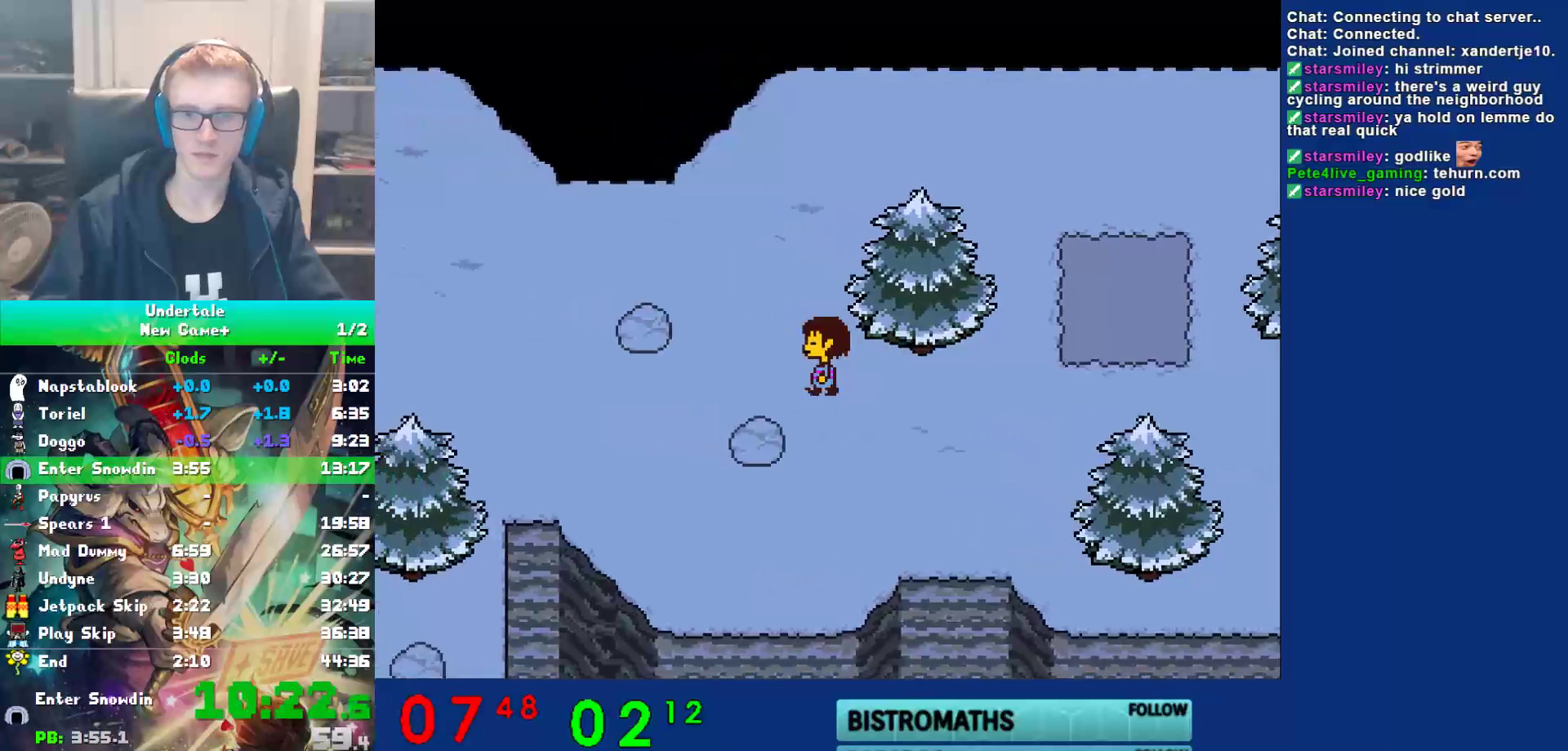
{"keys": ["down", "left"], "events": [[217, "up", "up"], [350, "down", "down"]]}
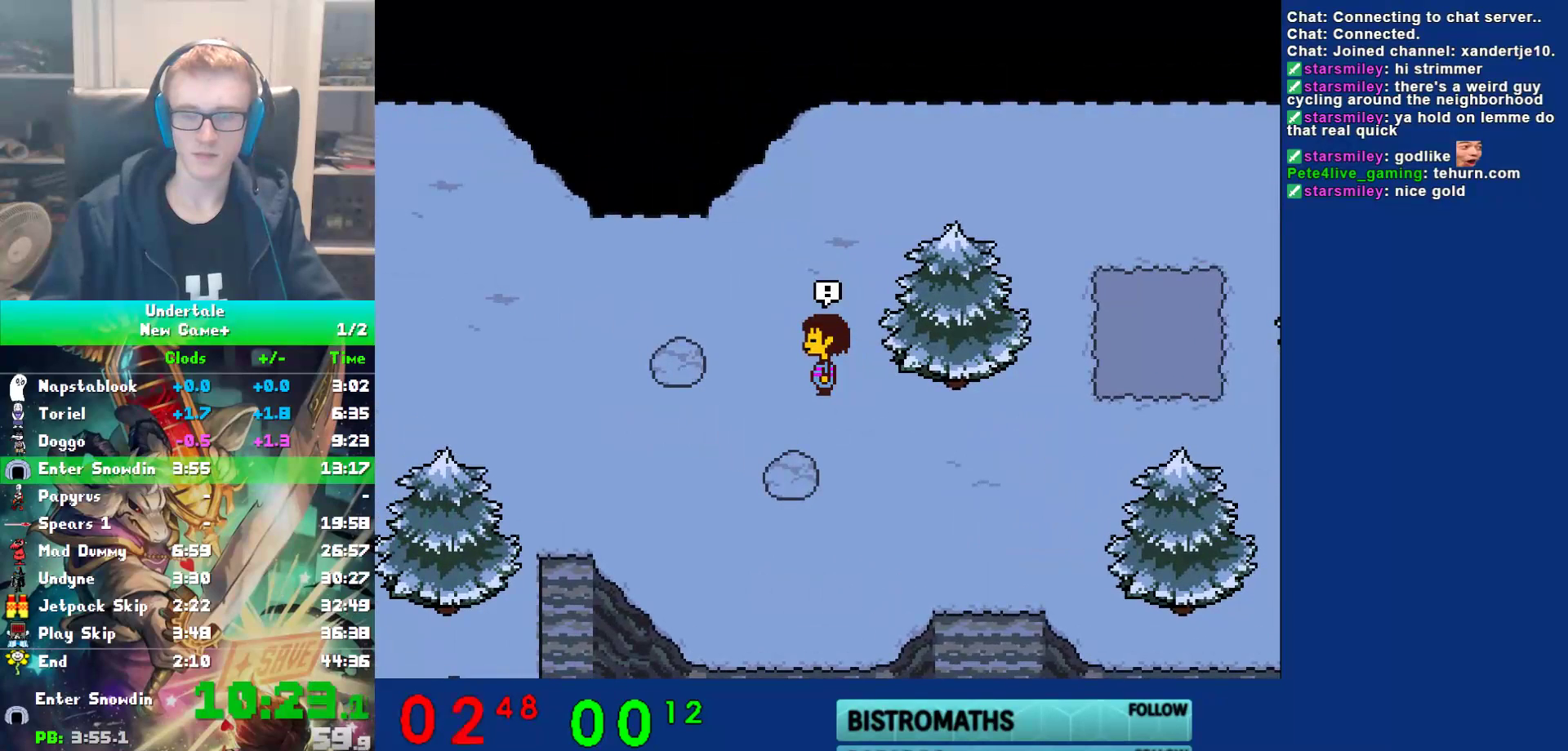
{"keys": [], "events": [[17, "down", "up"], [150, "left", "up"]]}
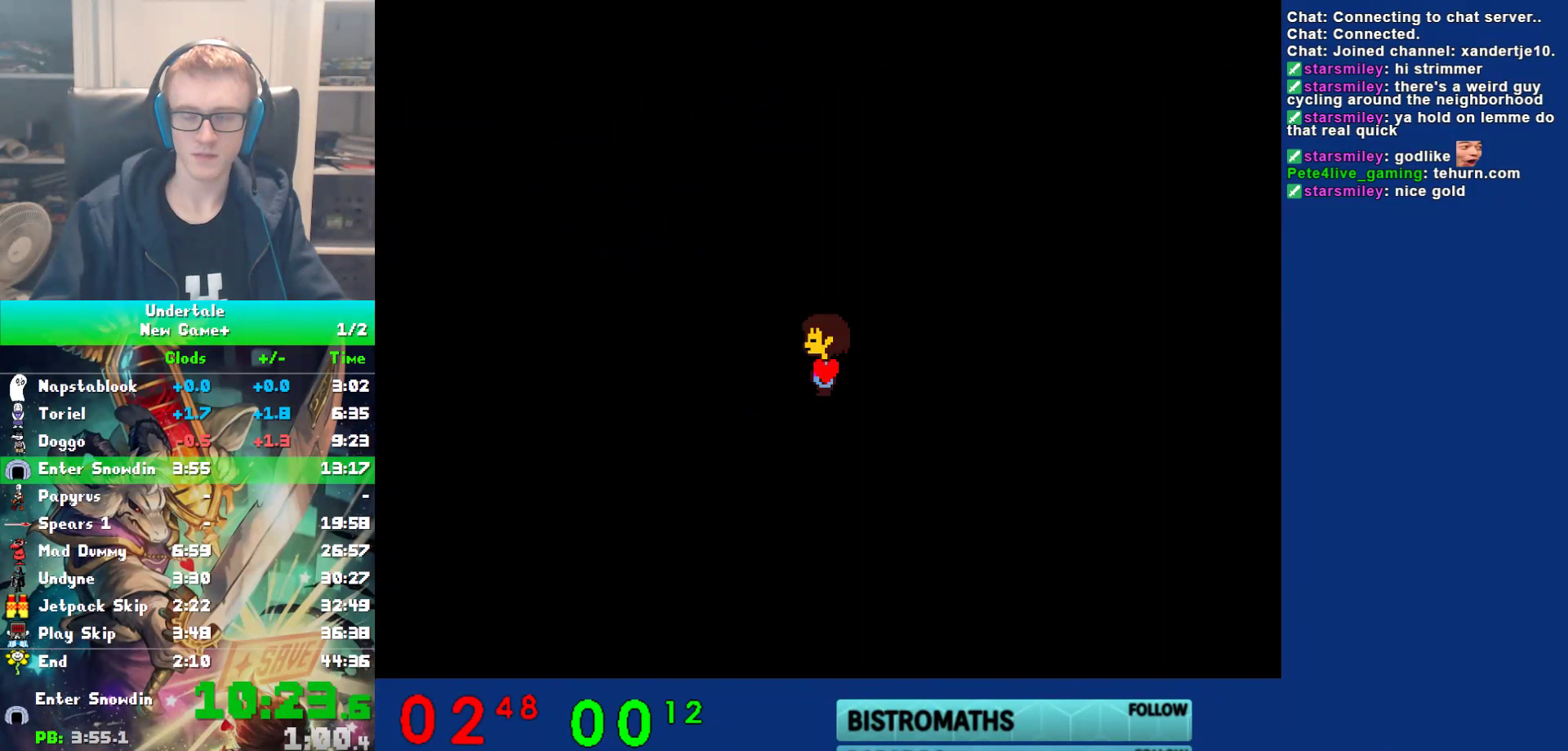
{"keys": [], "events": []}
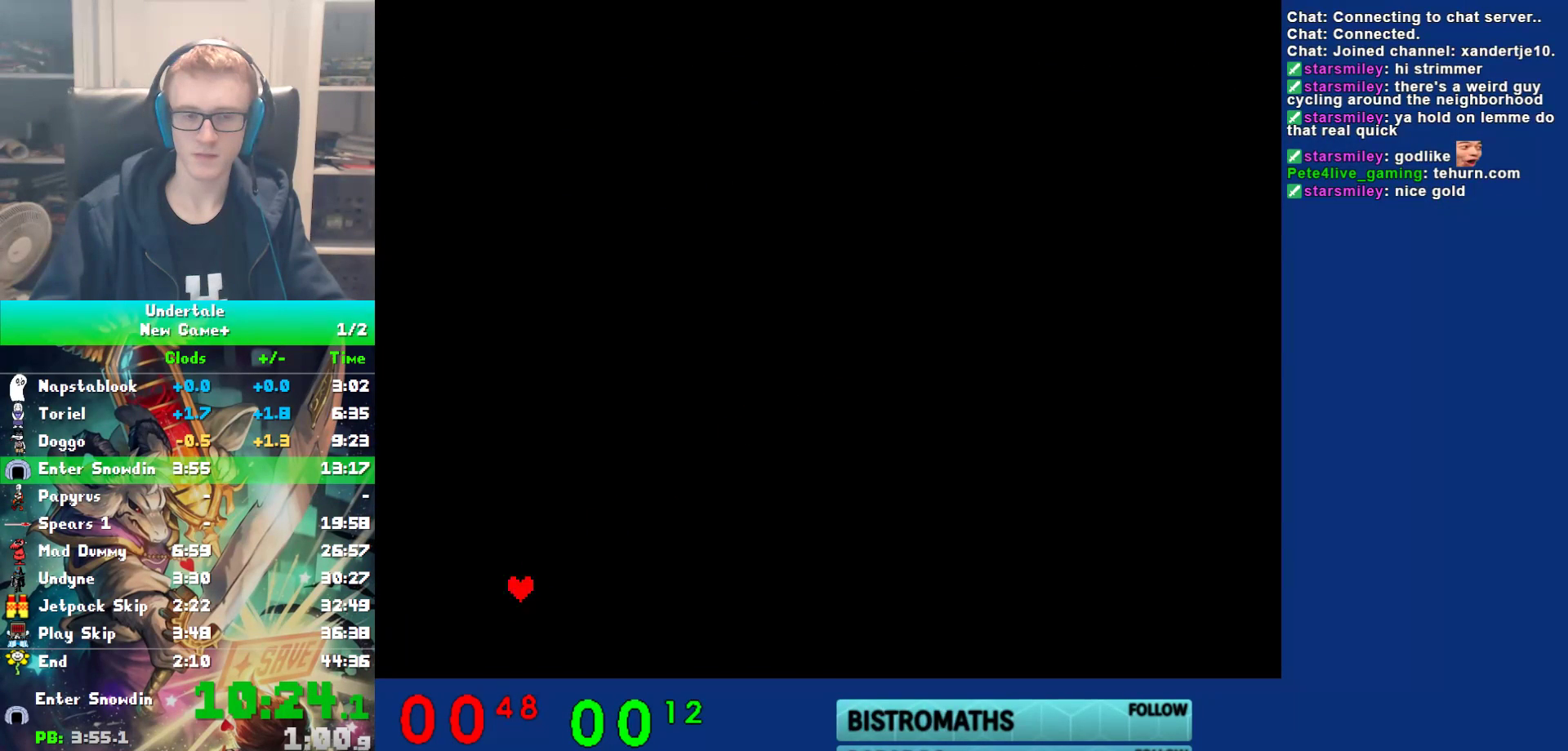
{"keys": [], "events": [[350, "left", "down"], [383, "left", "up"], [417, "z", "down"], [450, "up", "down"], [483, "up", "up"], [483, "z", "up"]]}
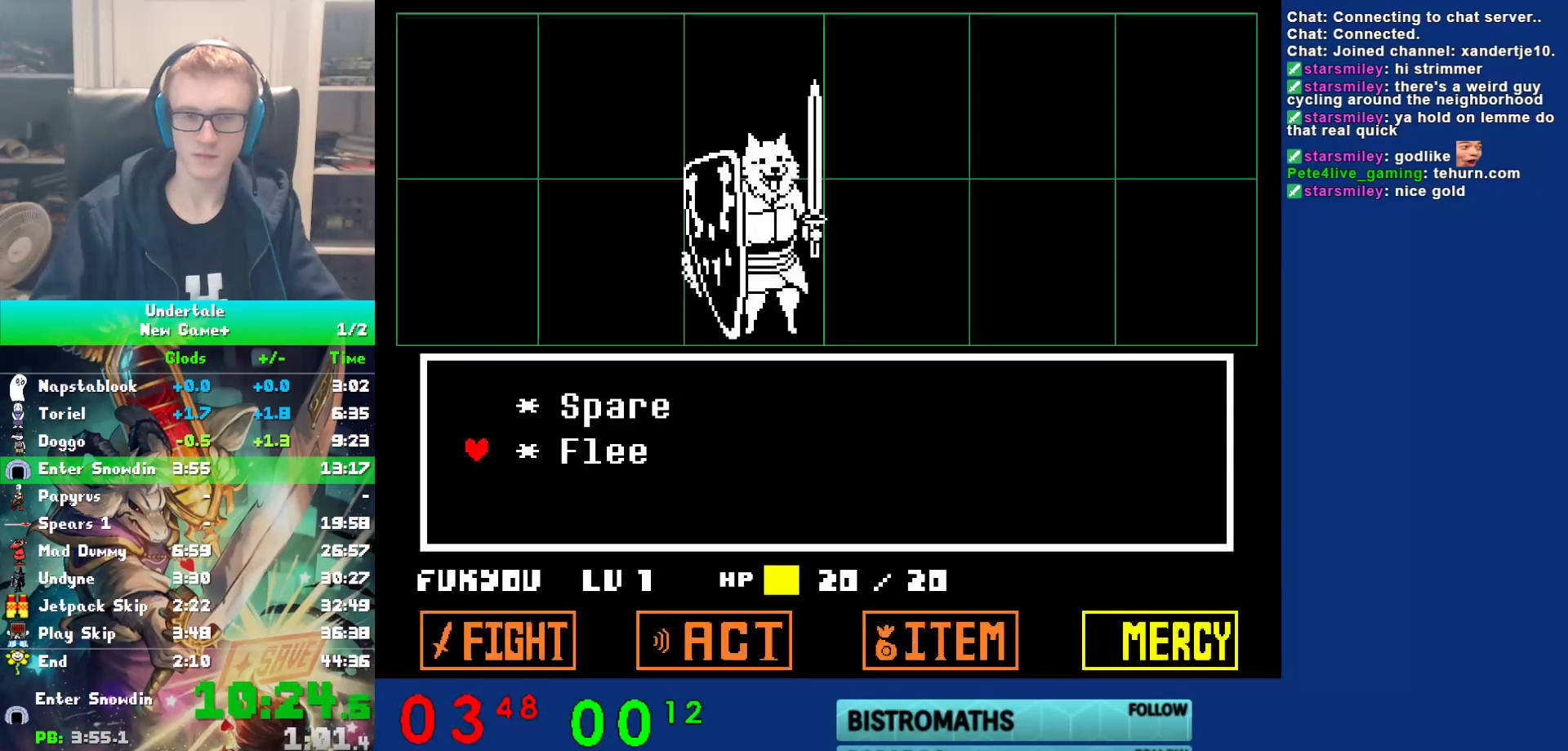
{"keys": ["left"], "events": [[17, "z", "down"], [117, "z", "up"], [250, "left", "down"]]}
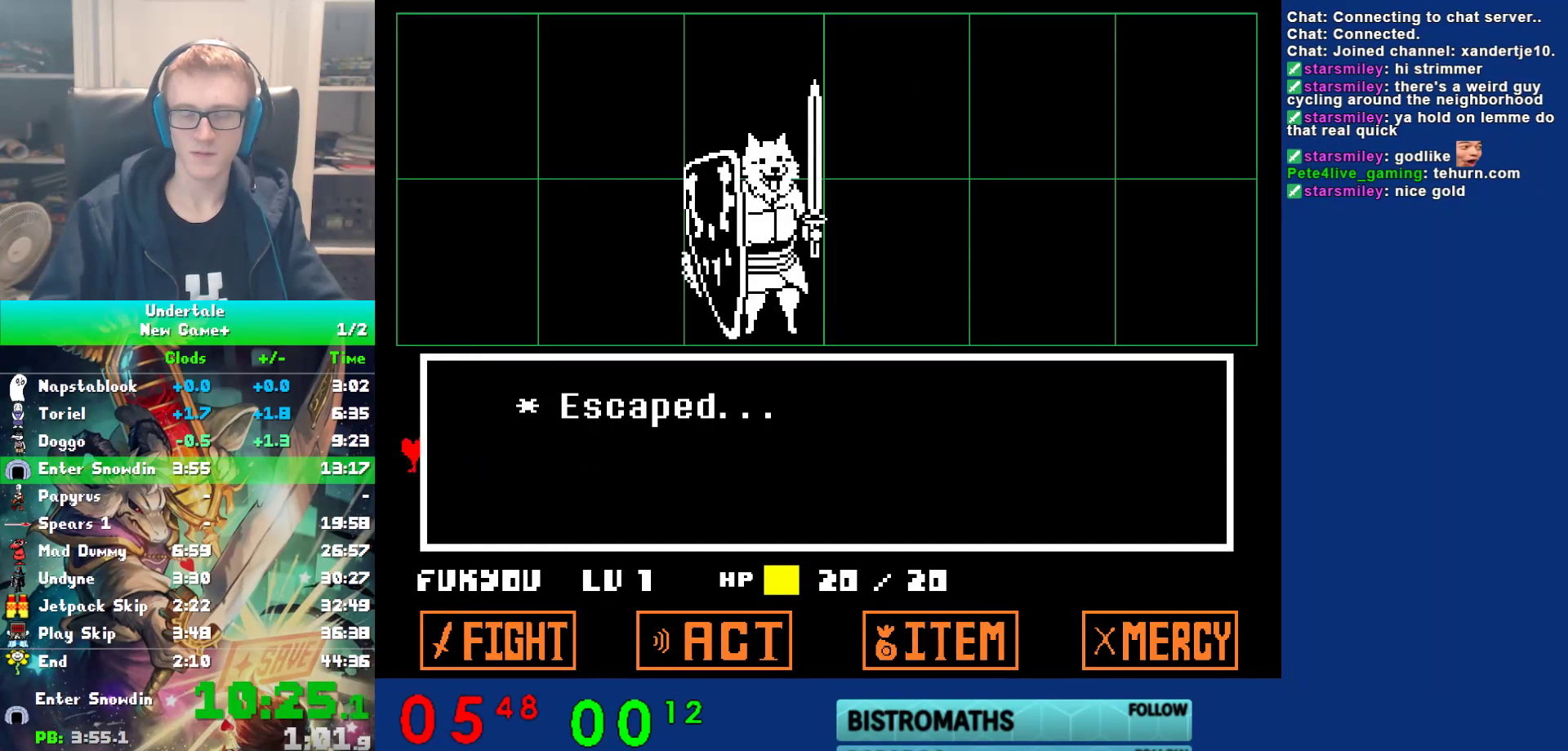
{"keys": ["left"], "events": []}
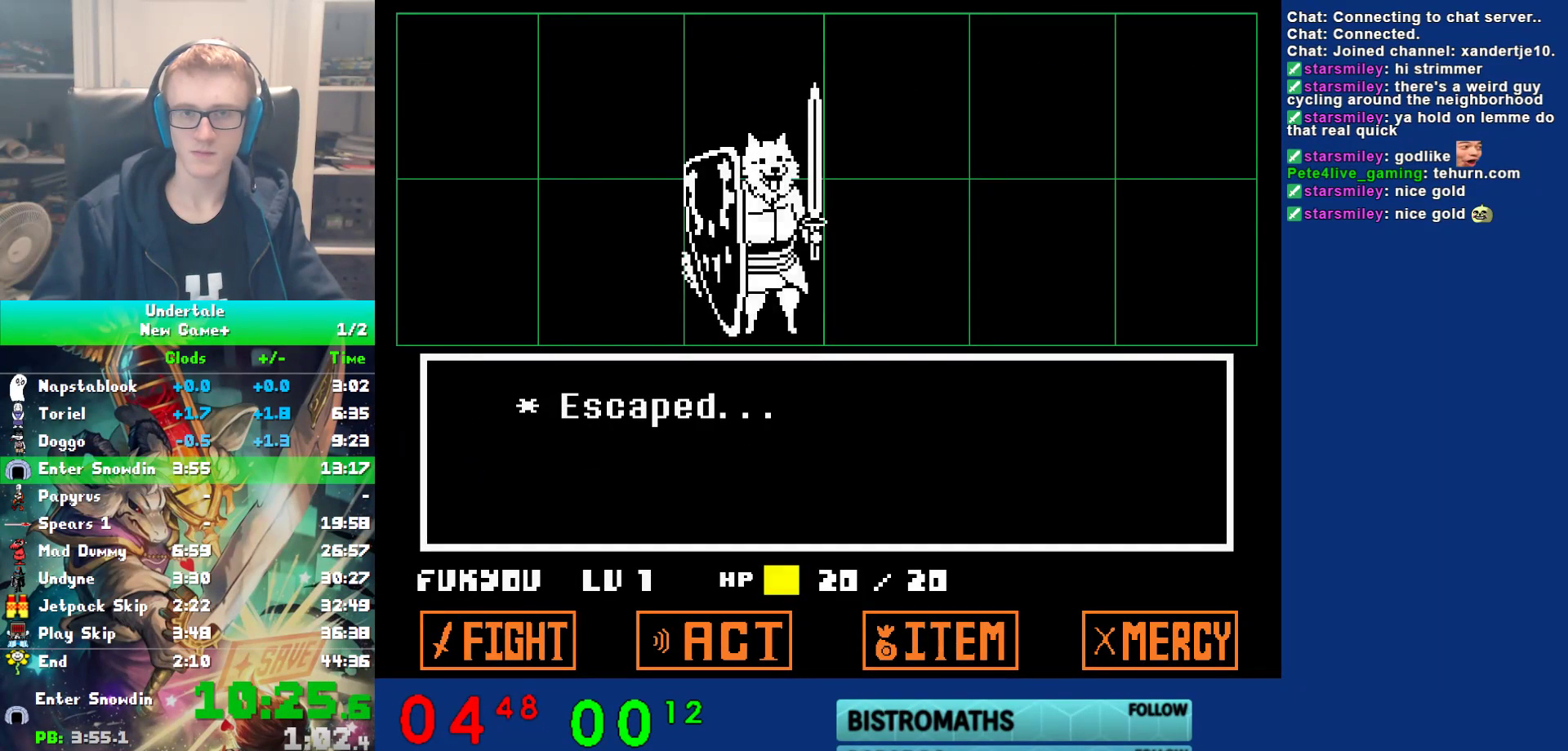
{"keys": ["down", "left"], "events": [[100, "down", "down"]]}
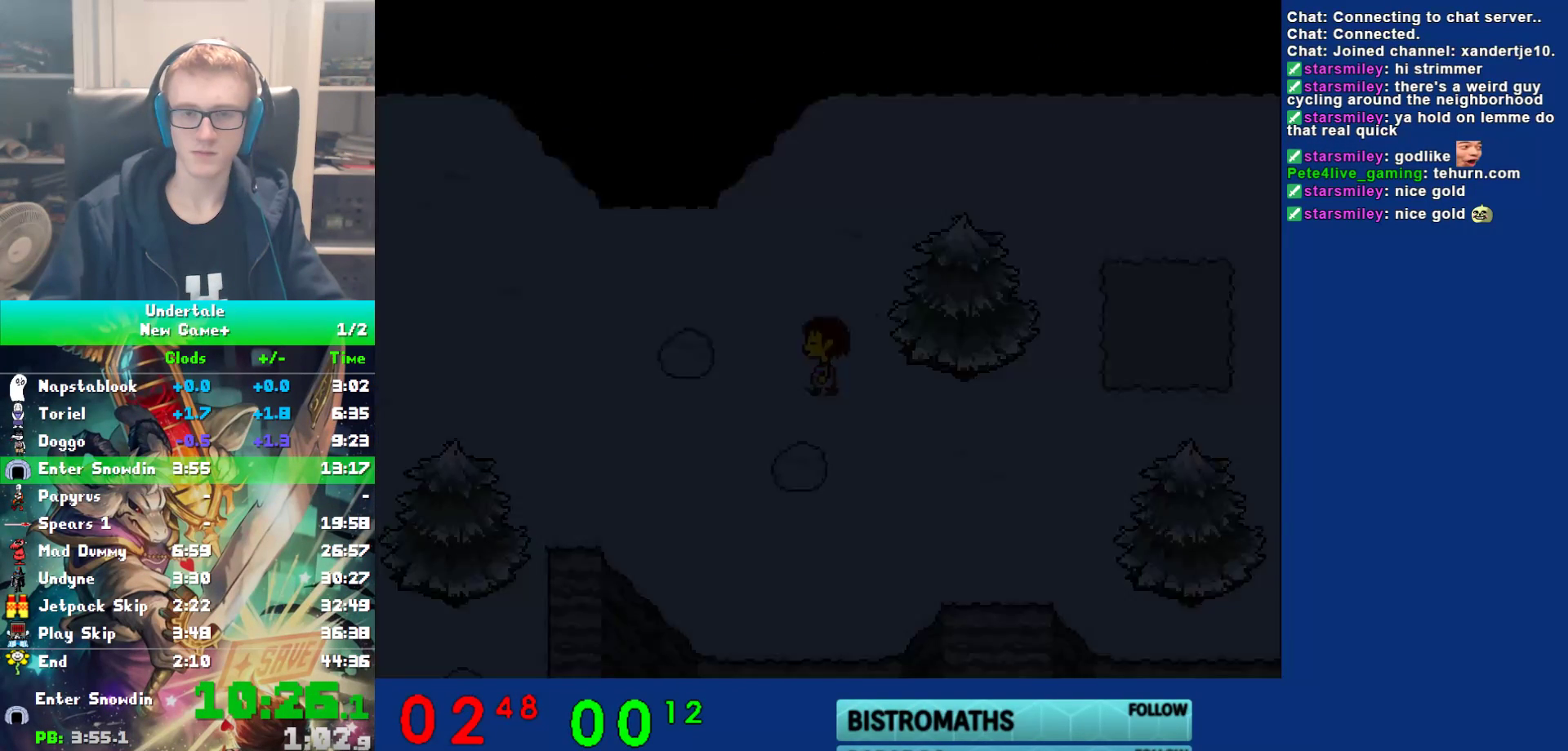
{"keys": ["down", "left"], "events": []}
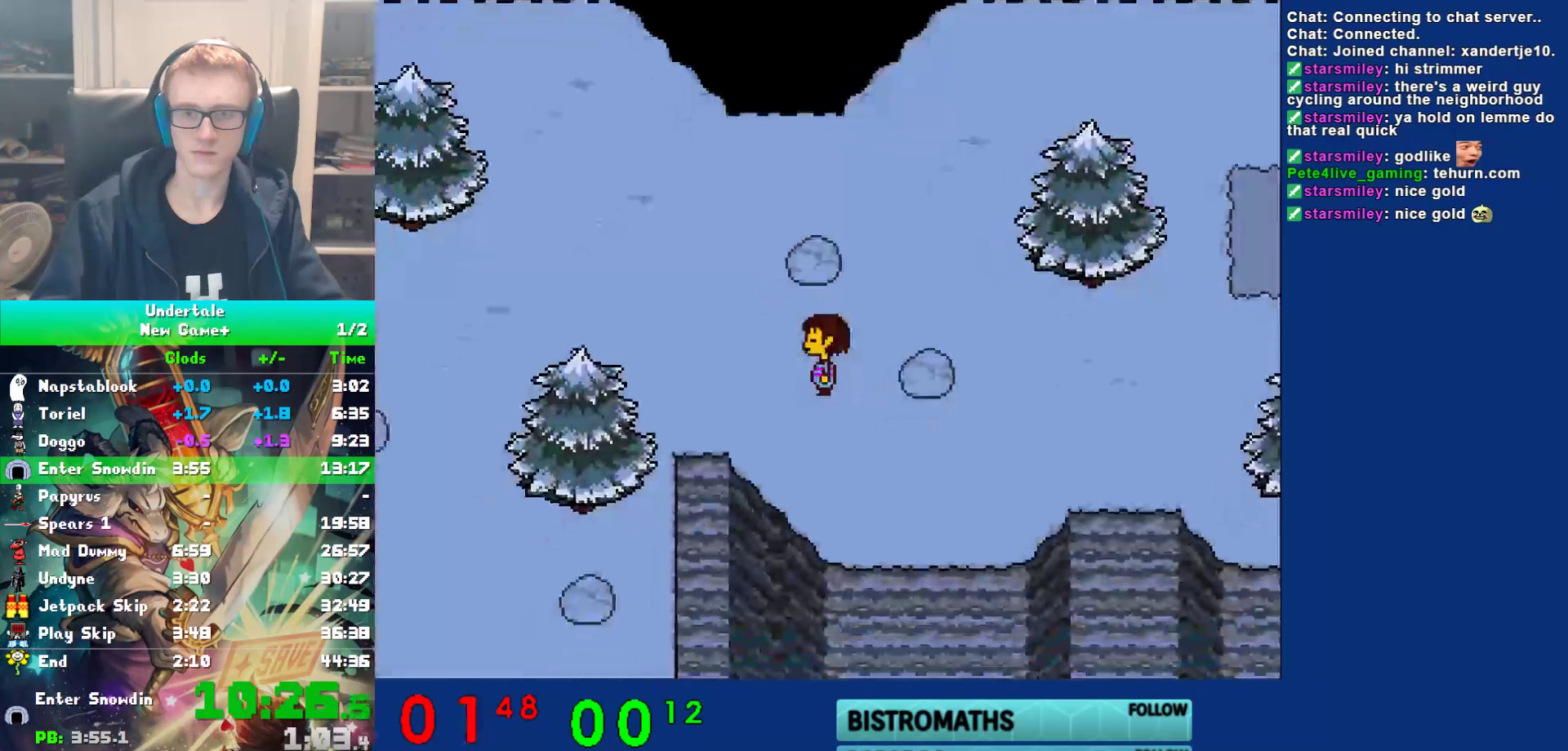
{"keys": ["left"], "events": [[50, "down", "up"]]}
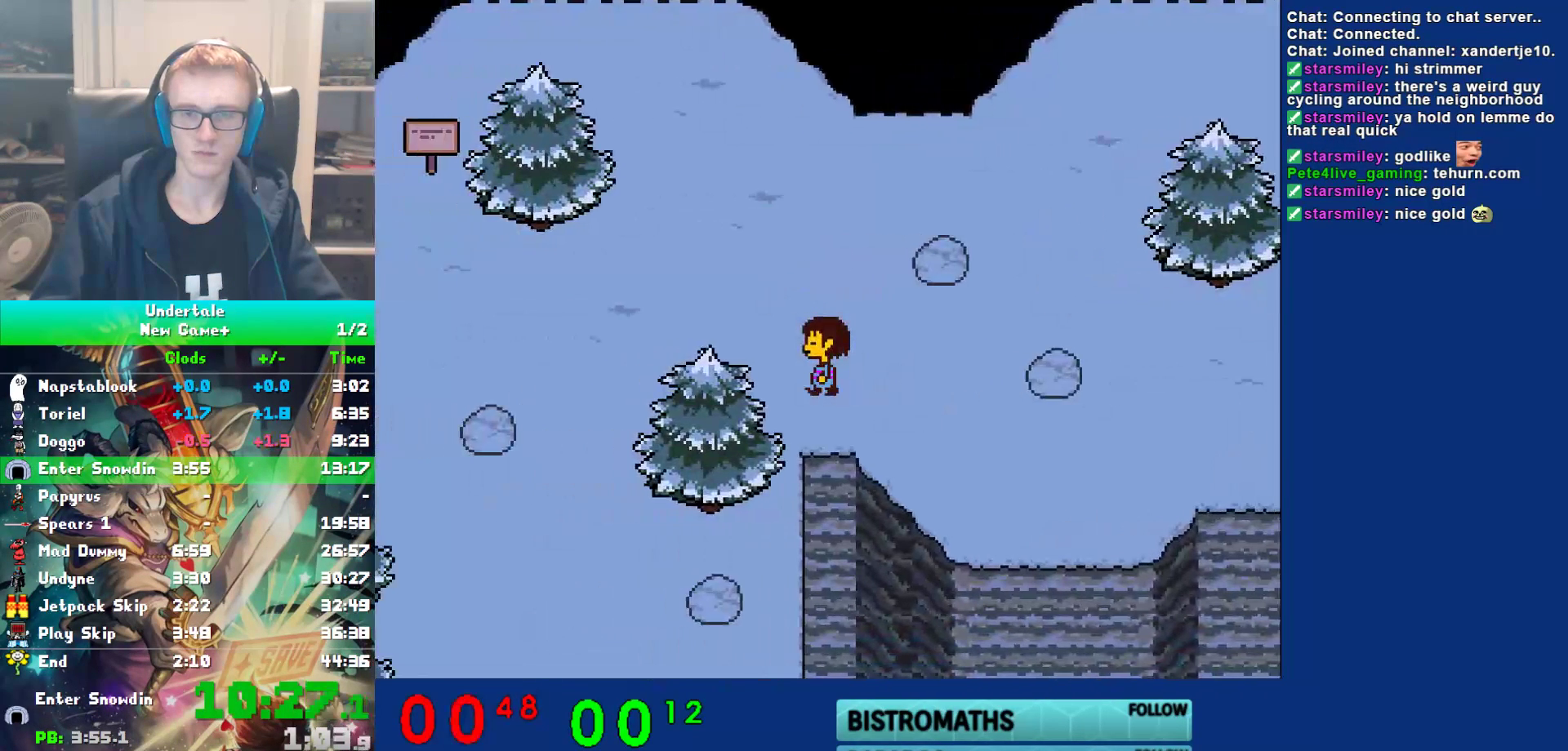
{"keys": ["left"], "events": []}
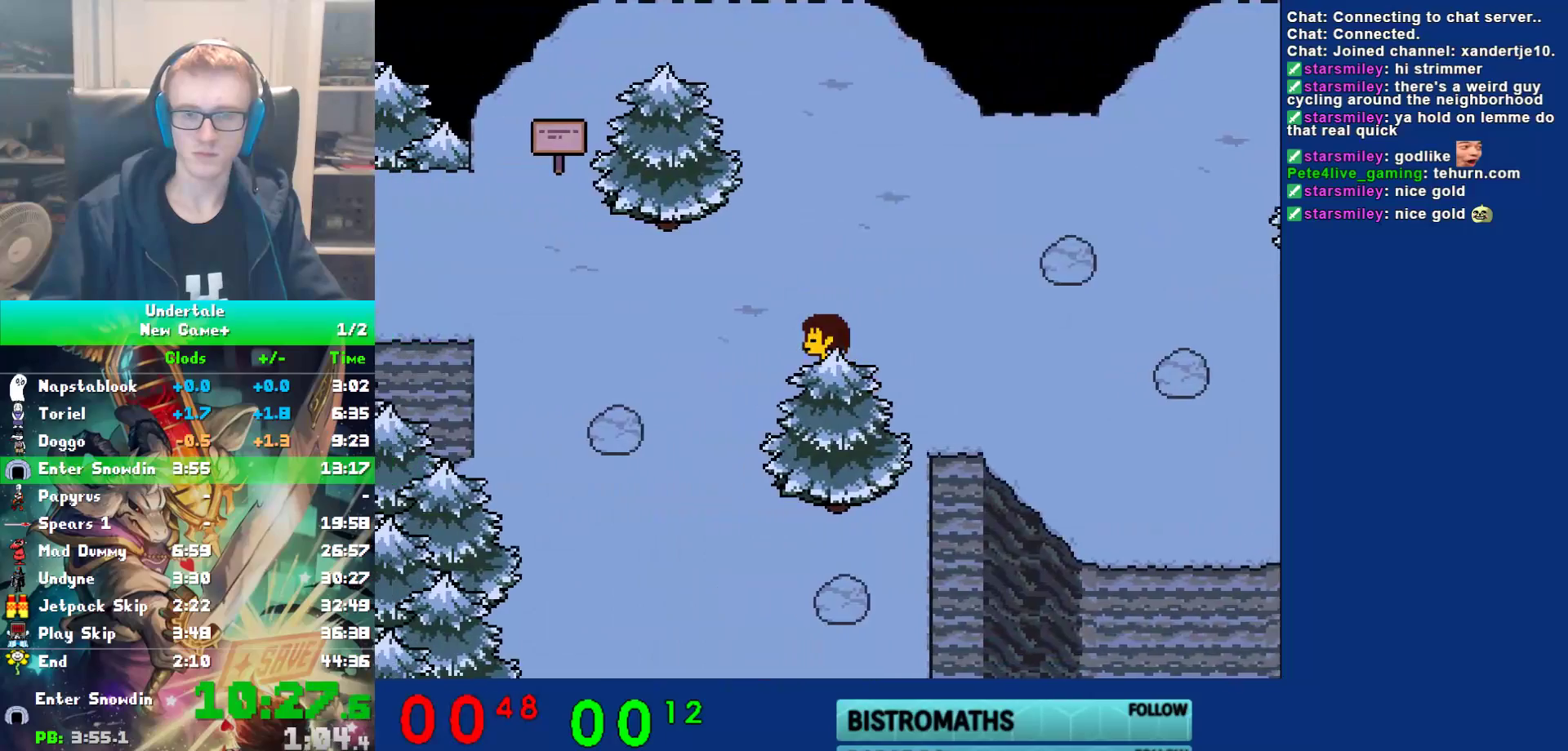
{"keys": ["down"], "events": [[150, "down", "down"], [500, "left", "up"]]}
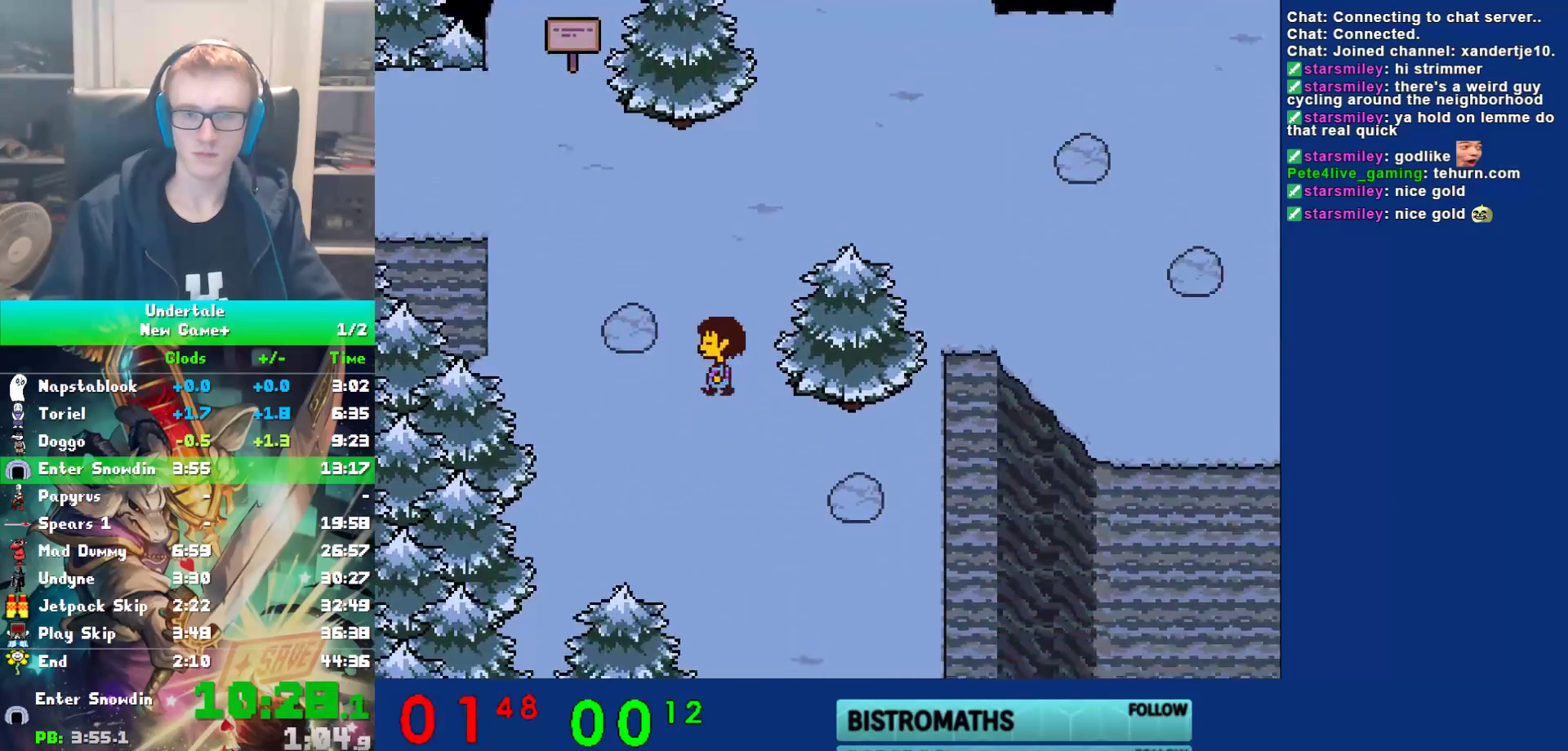
{"keys": ["down", "right"], "events": [[183, "right", "down"], [350, "right", "up"], [483, "right", "down"]]}
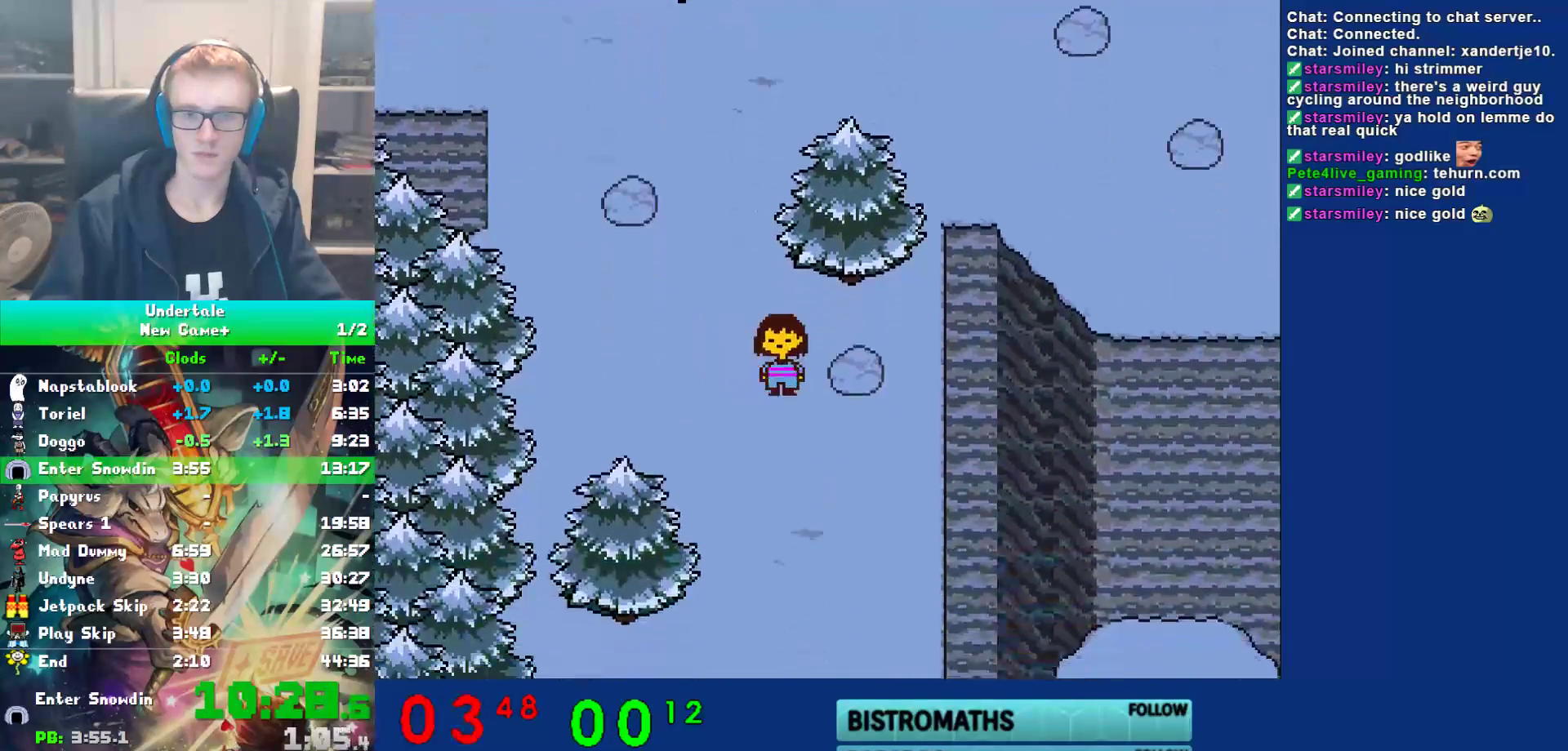
{"keys": ["down", "right"], "events": []}